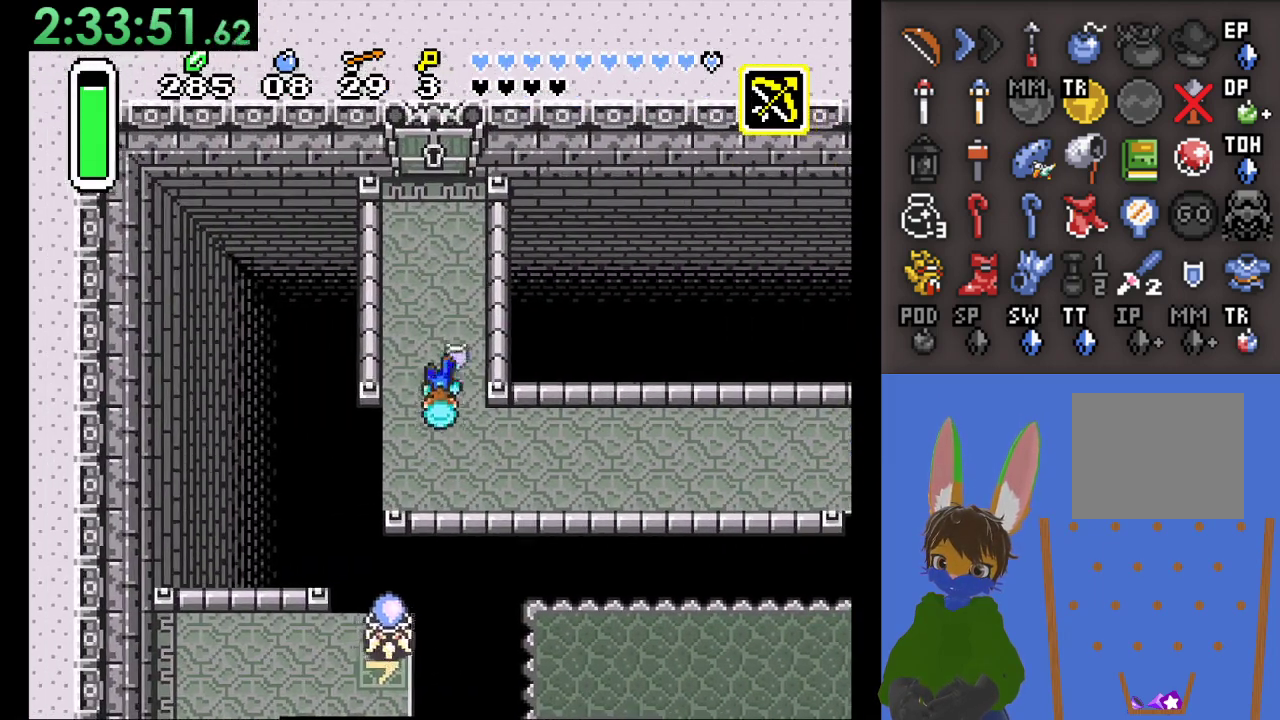
Gameplay with a controller (PlayStation layout); each line is a JSON object with the inputs held at the frame after it. "events" lists button and stick changes between this image and that frame as [ms after this image, input, new state], when the widget could be followed in between.
{"buttons": [], "left_stick": "up", "right_stick": "center", "events": [[67, "left_stick", "up"]]}
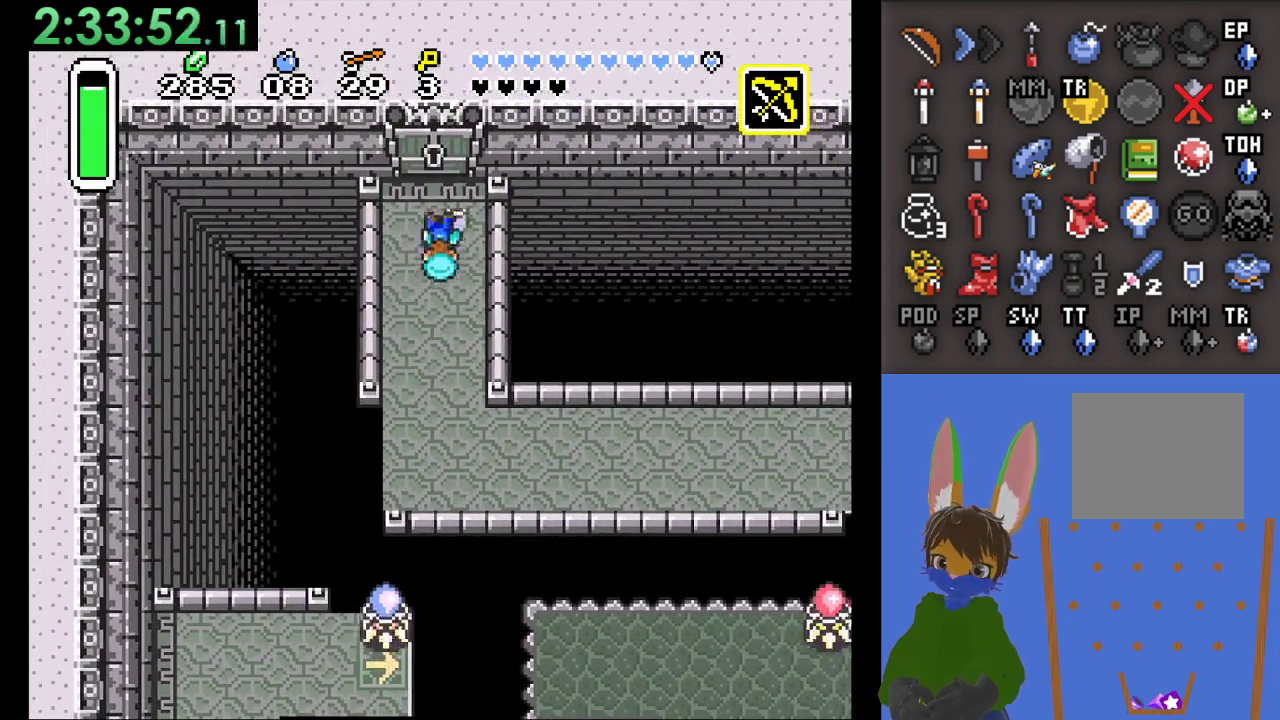
{"buttons": [], "left_stick": "up", "right_stick": "center", "events": []}
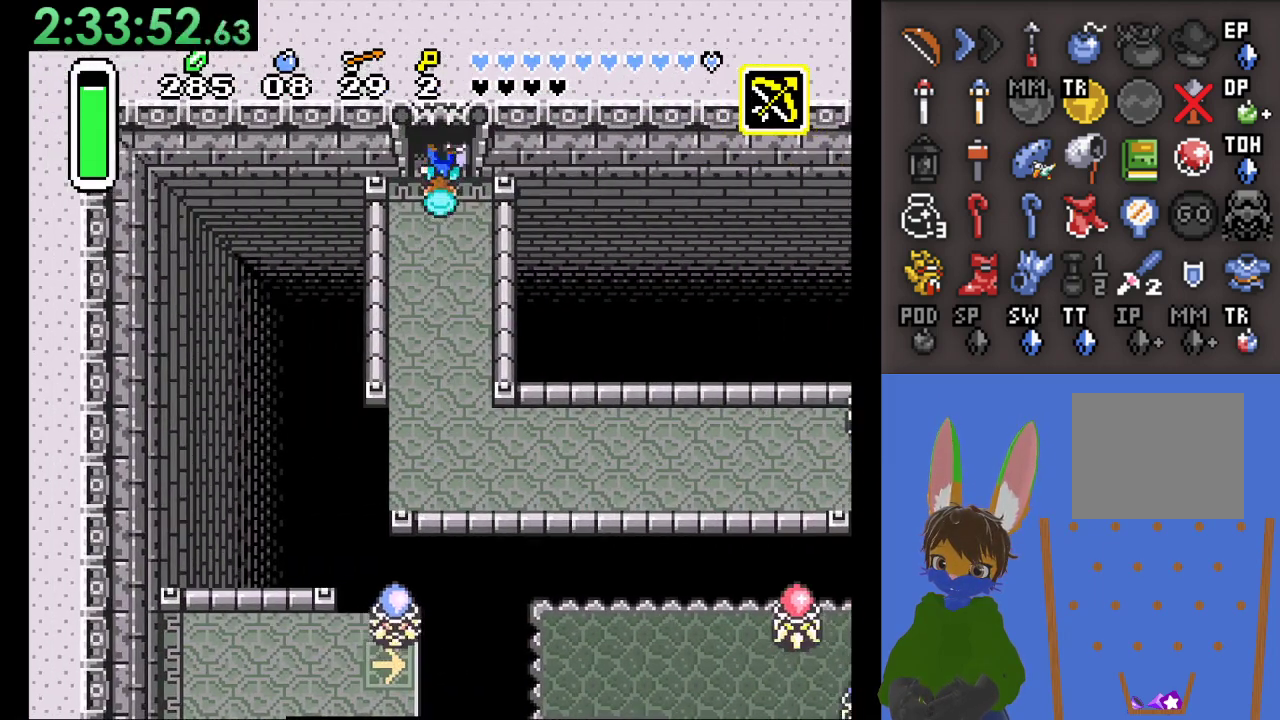
{"buttons": [], "left_stick": "up", "right_stick": "center", "events": []}
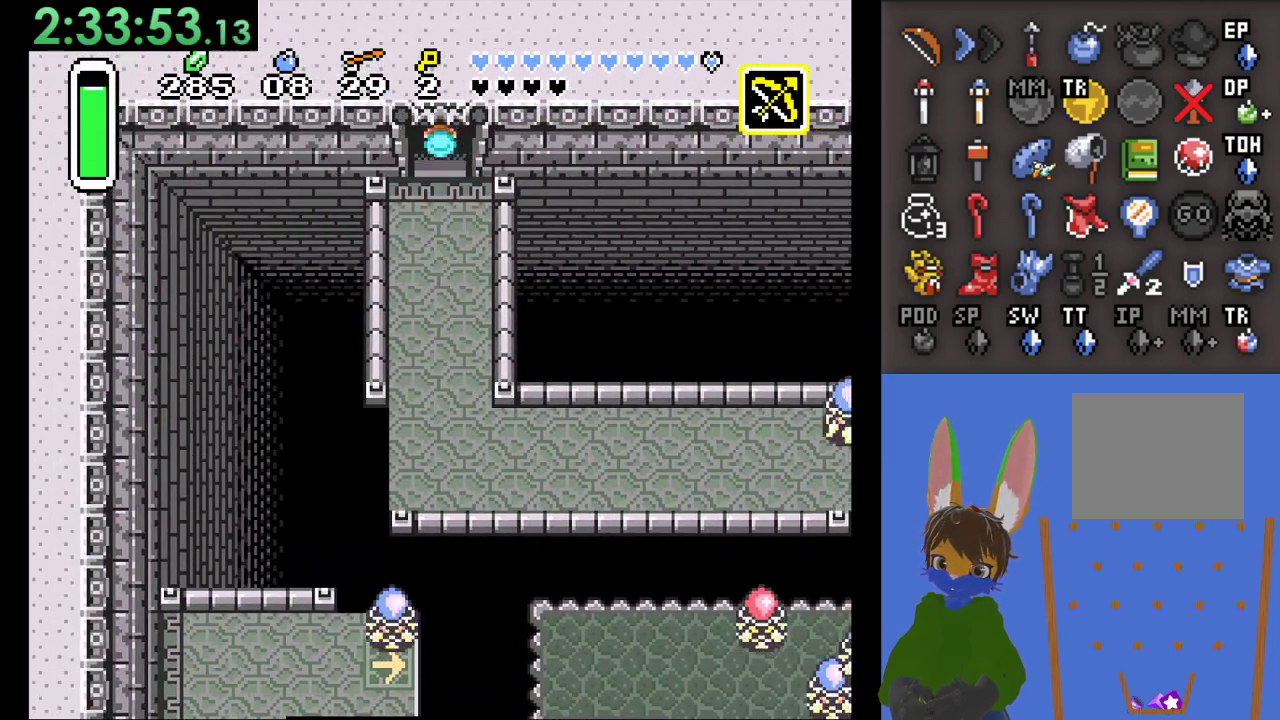
{"buttons": [], "left_stick": "up", "right_stick": "center", "events": []}
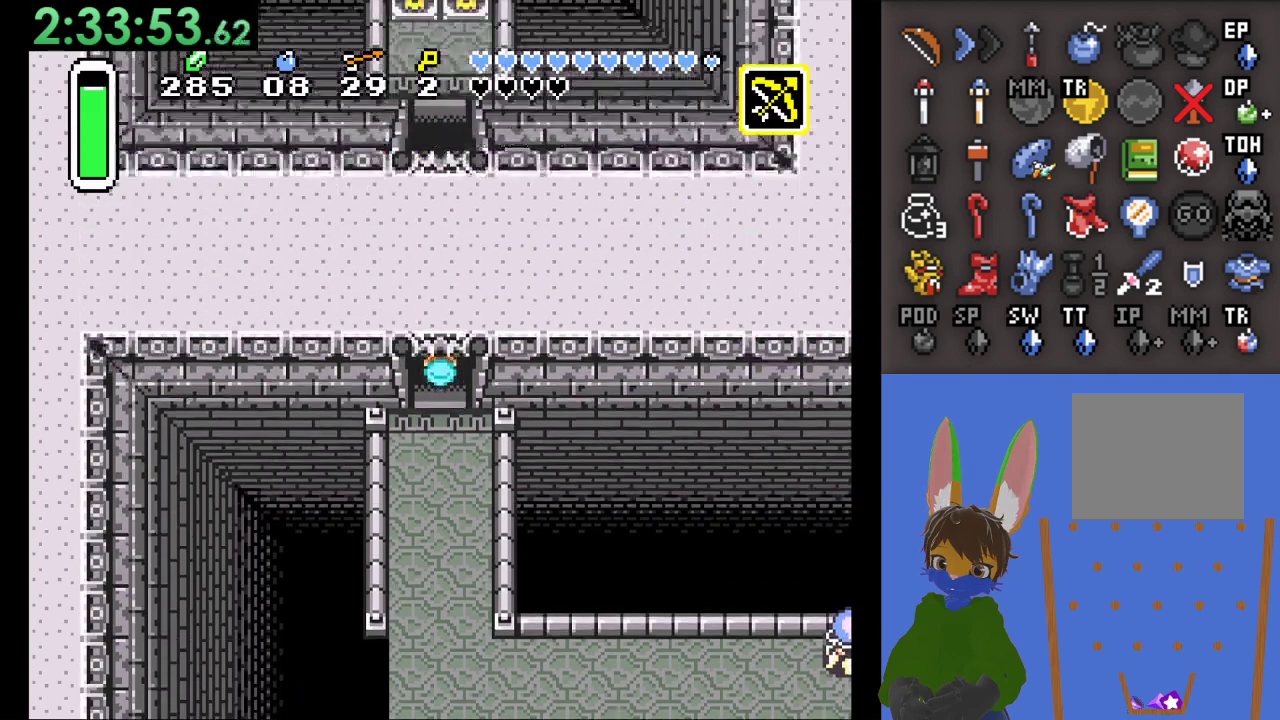
{"buttons": [], "left_stick": "up", "right_stick": "center", "events": []}
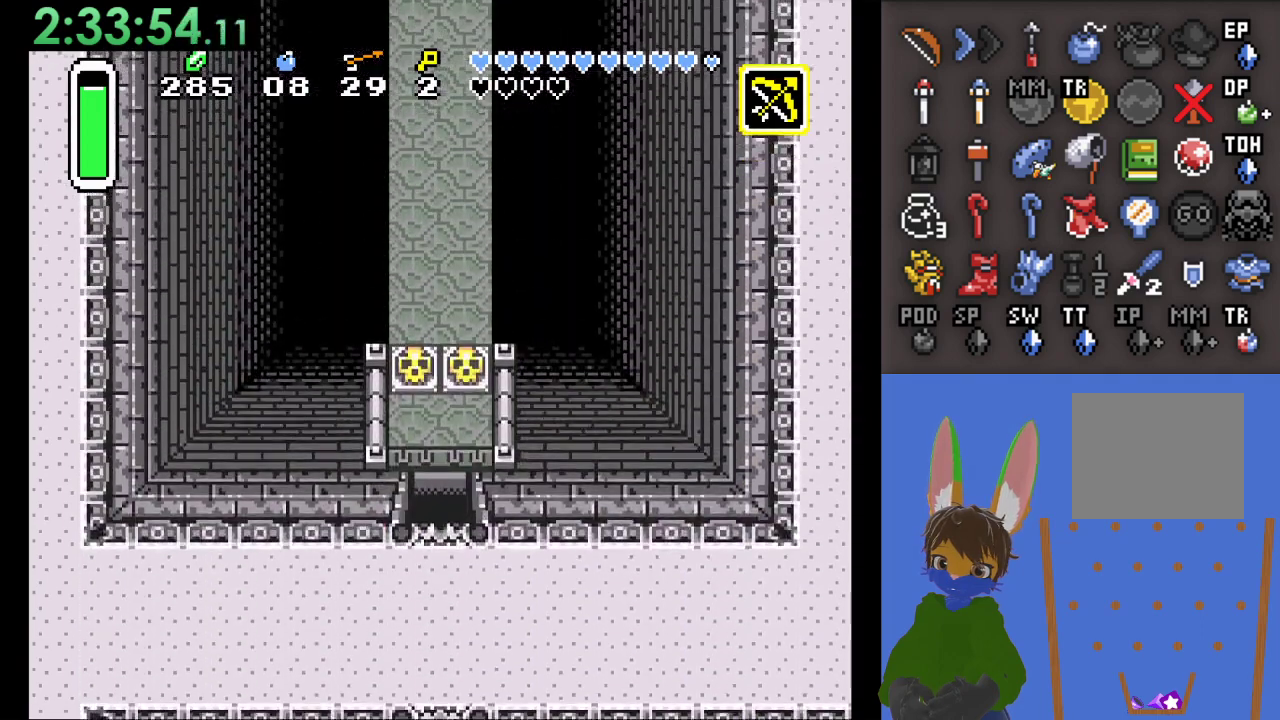
{"buttons": [], "left_stick": "up", "right_stick": "center", "events": []}
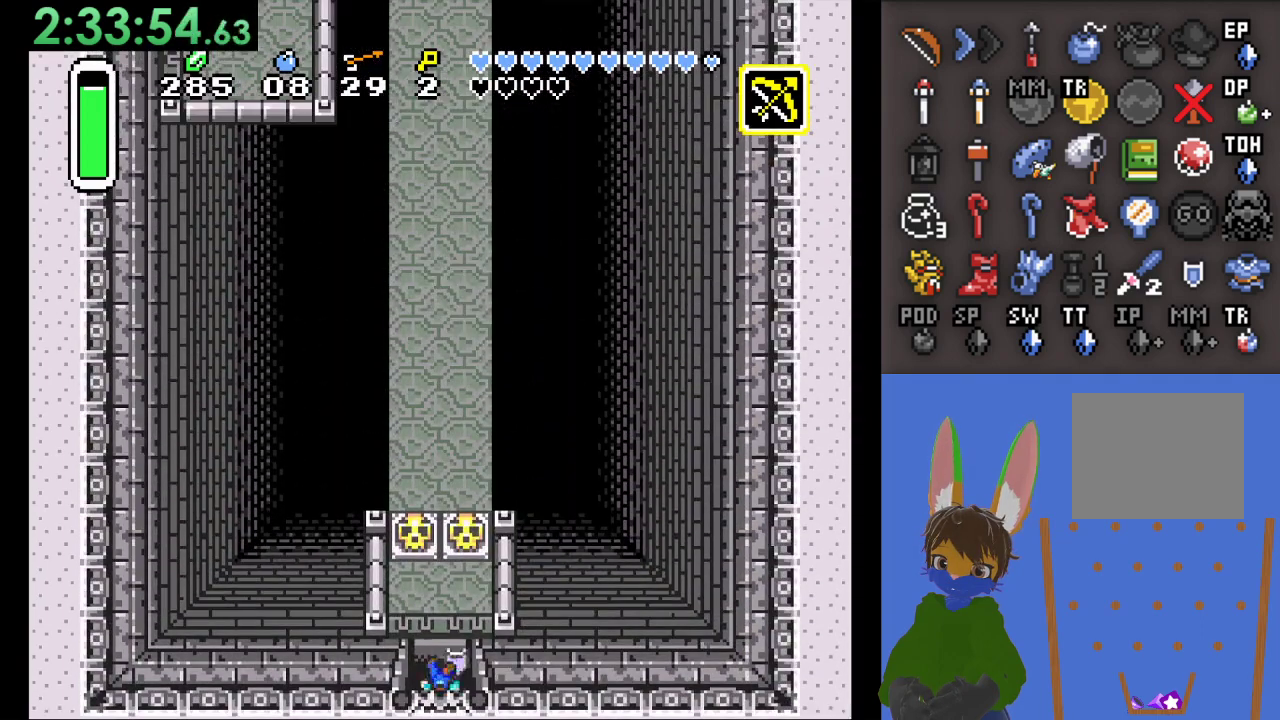
{"buttons": ["CIRCLE"], "left_stick": "up", "right_stick": "center", "events": [[33, "left_stick", "up-left"], [167, "left_stick", "up"], [267, "left_stick", "up-left"], [400, "left_stick", "up"], [467, "CIRCLE", "down"]]}
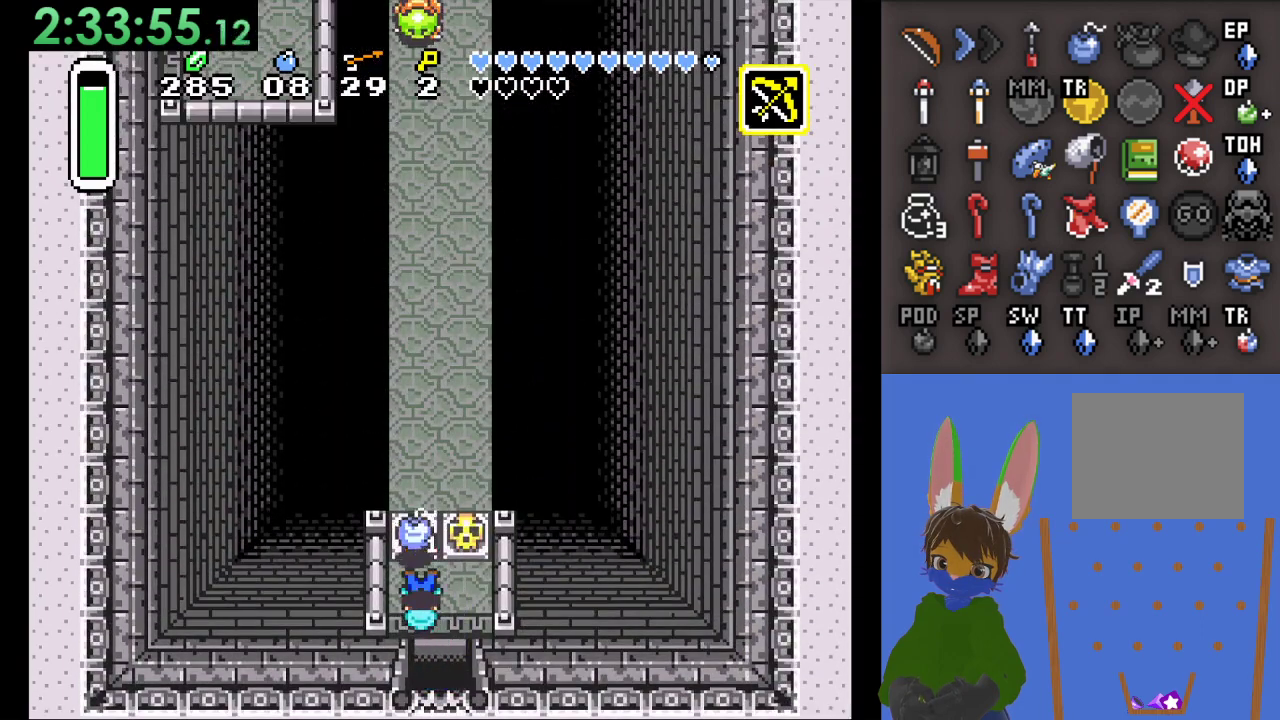
{"buttons": [], "left_stick": "up", "right_stick": "center", "events": [[233, "CIRCLE", "up"], [233, "left_stick", "up-left"], [367, "left_stick", "up"]]}
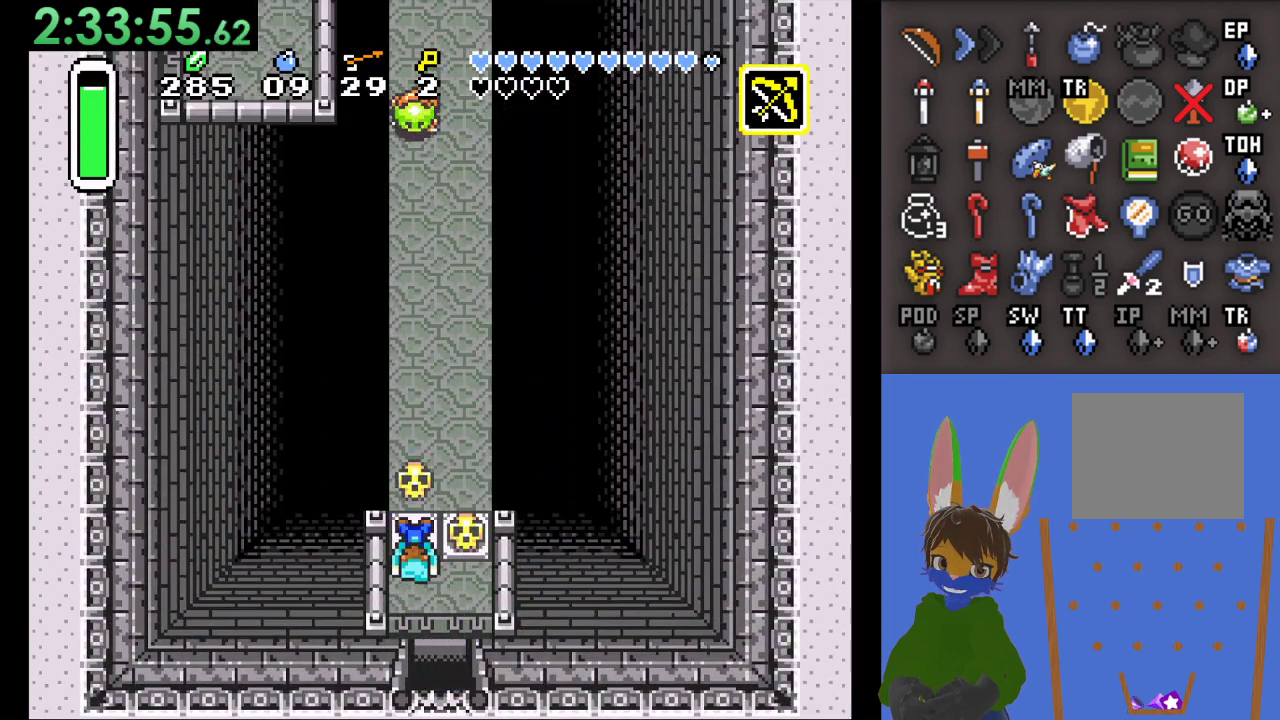
{"buttons": ["CIRCLE"], "left_stick": "up", "right_stick": "center", "events": [[500, "CIRCLE", "down"]]}
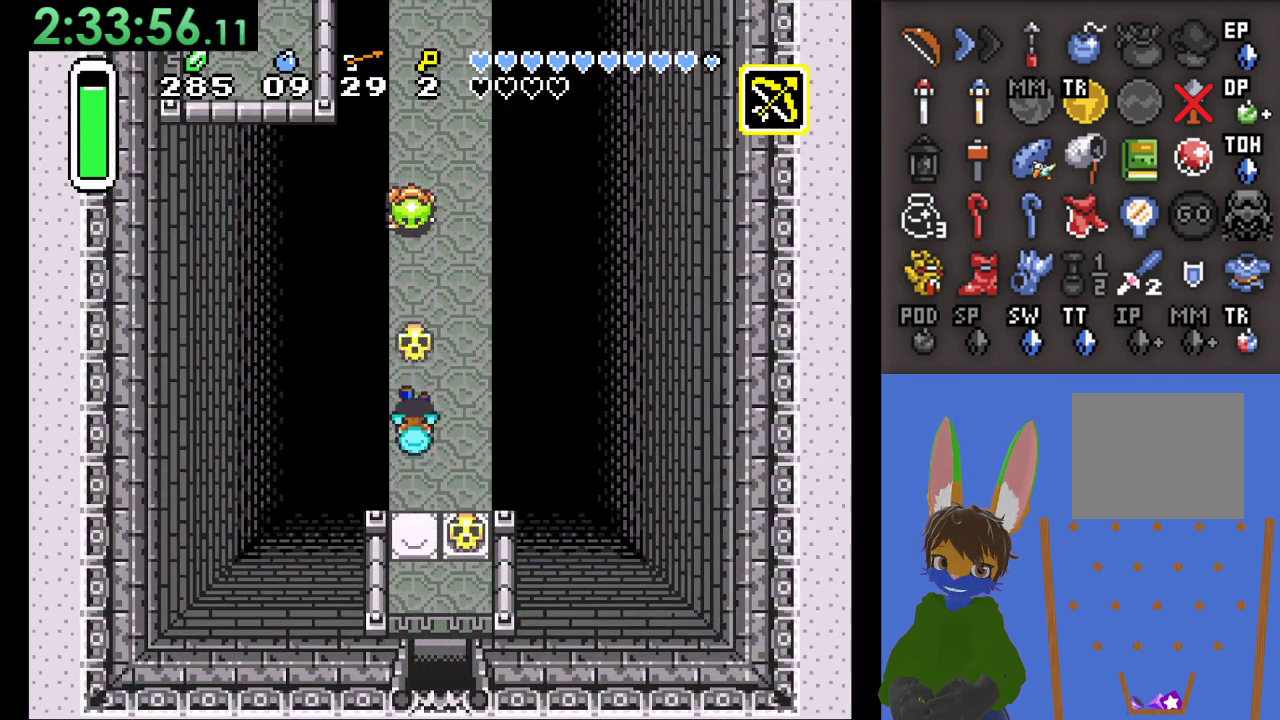
{"buttons": [], "left_stick": "up", "right_stick": "center", "events": [[167, "CIRCLE", "up"]]}
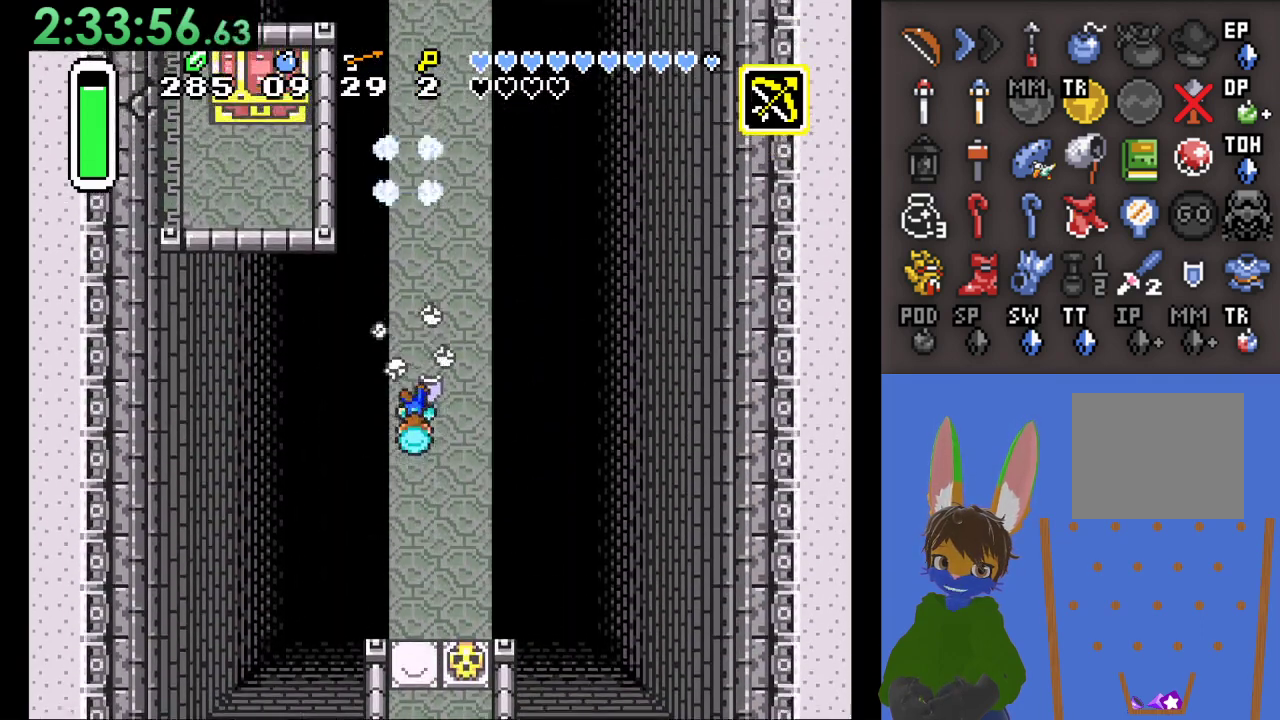
{"buttons": [], "left_stick": "up", "right_stick": "center", "events": [[200, "left_stick", "up-right"], [367, "left_stick", "up"]]}
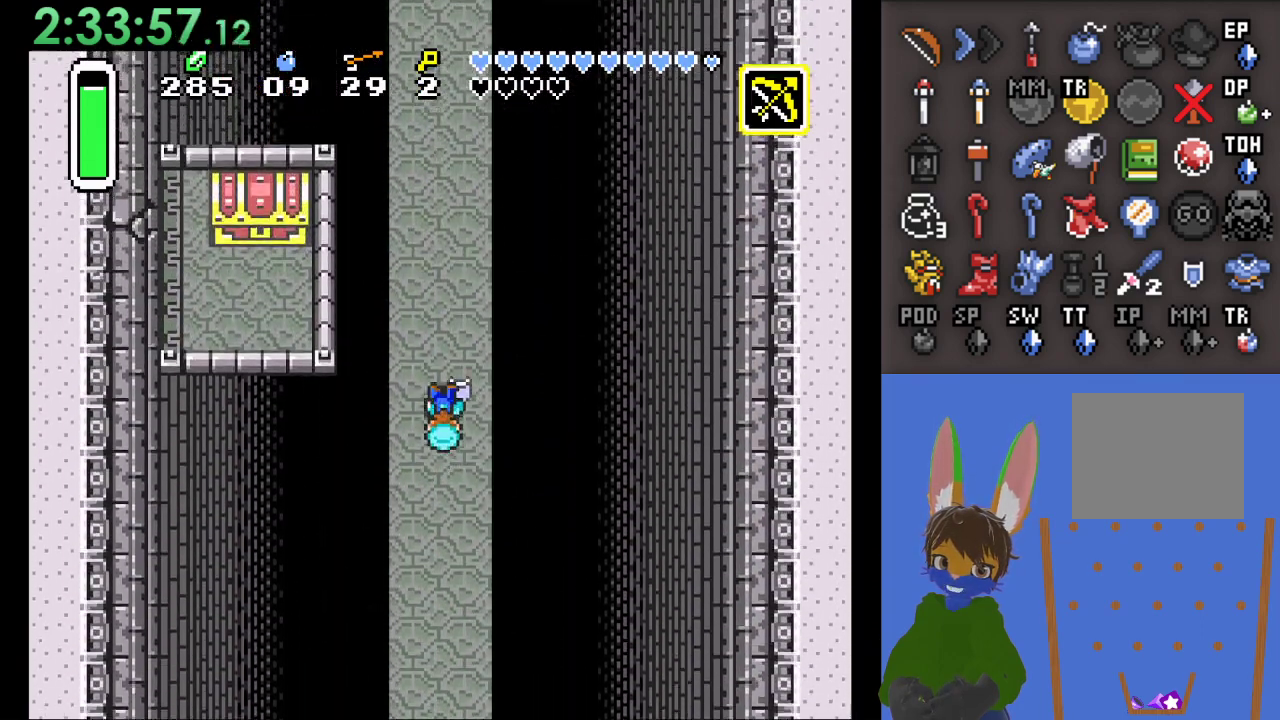
{"buttons": [], "left_stick": "up", "right_stick": "center", "events": []}
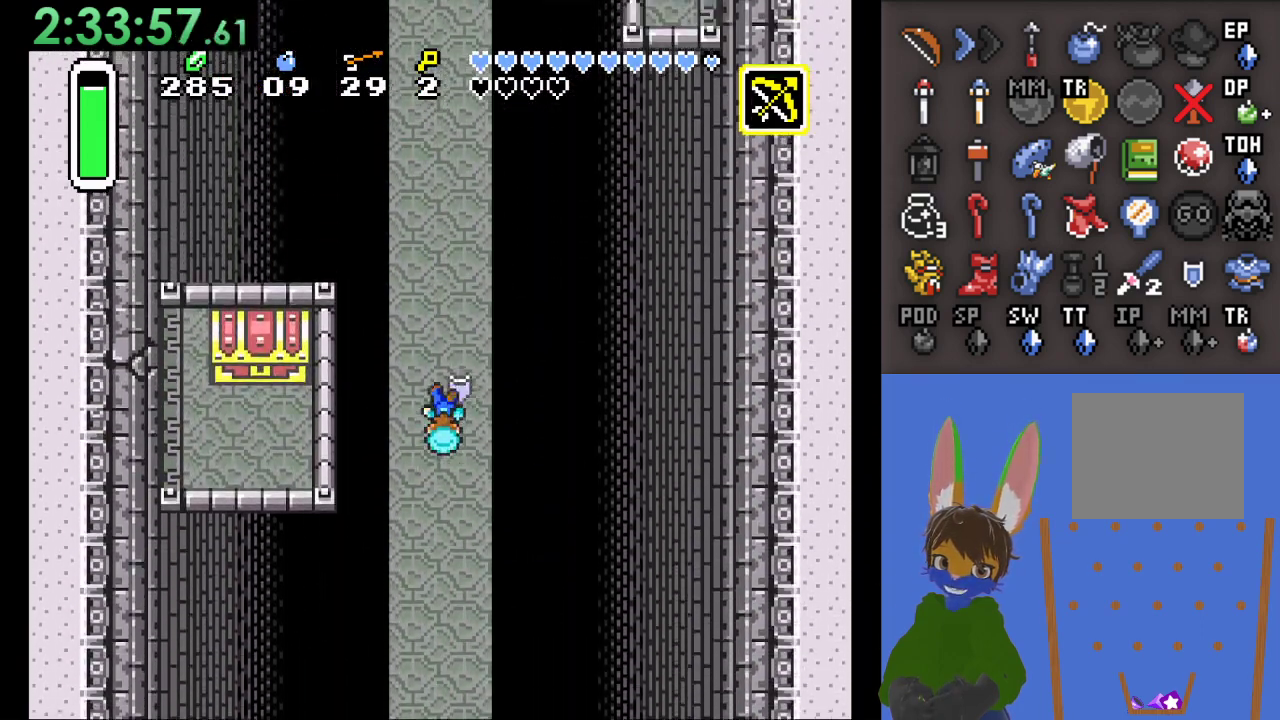
{"buttons": [], "left_stick": "up", "right_stick": "center", "events": [[67, "SQUARE", "down"], [133, "SQUARE", "up"], [200, "CIRCLE", "down"], [333, "CIRCLE", "up"]]}
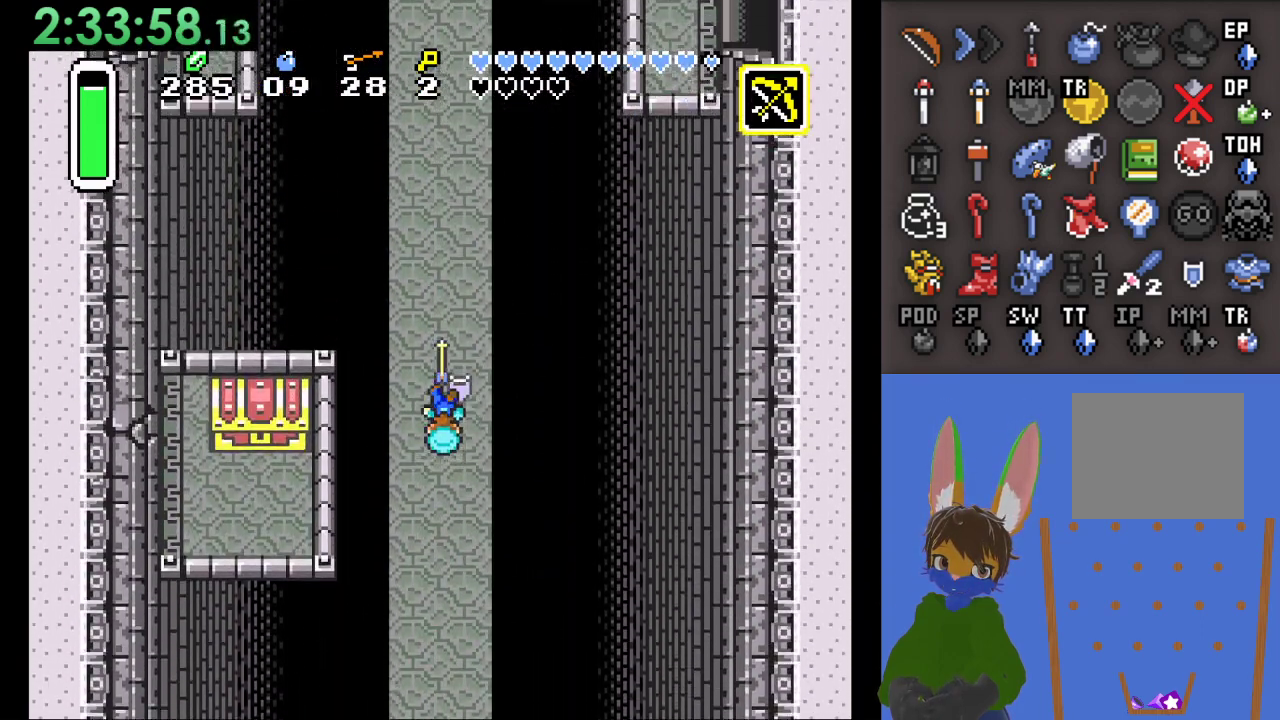
{"buttons": ["START"], "left_stick": "center", "right_stick": "center", "events": [[133, "left_stick", "center"], [300, "START", "down"]]}
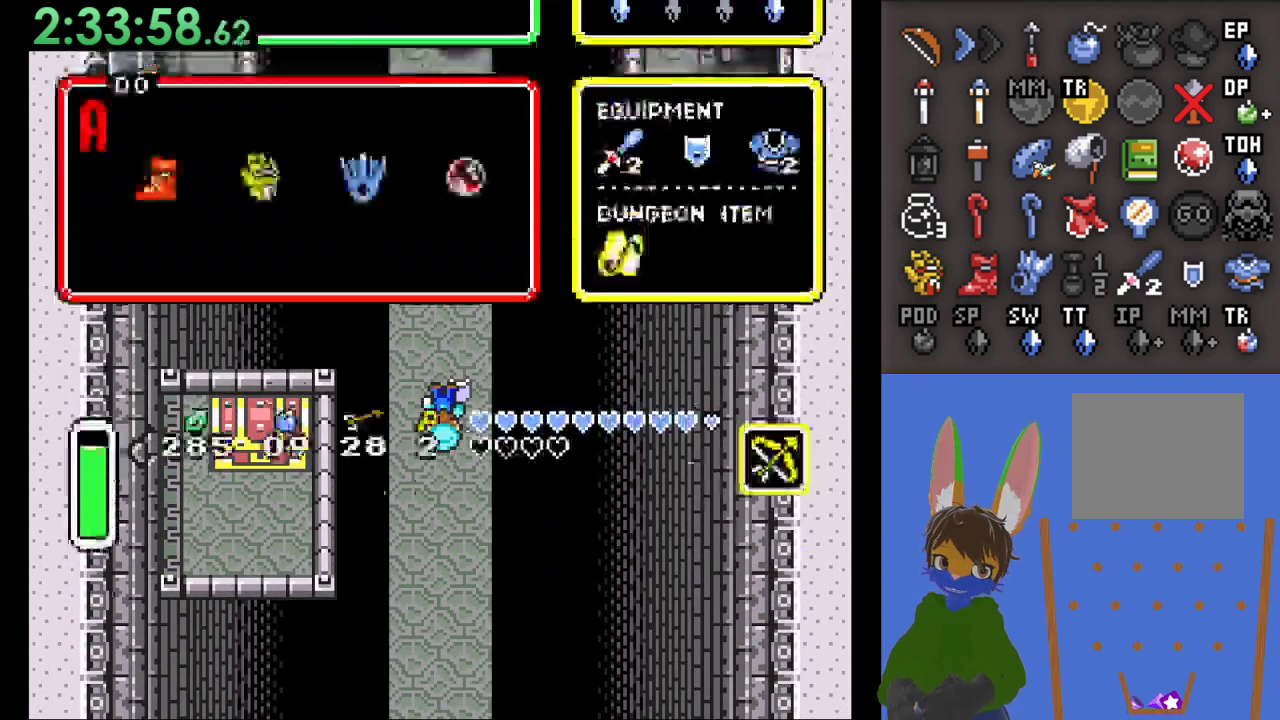
{"buttons": [], "left_stick": "center", "right_stick": "center", "events": [[167, "START", "up"]]}
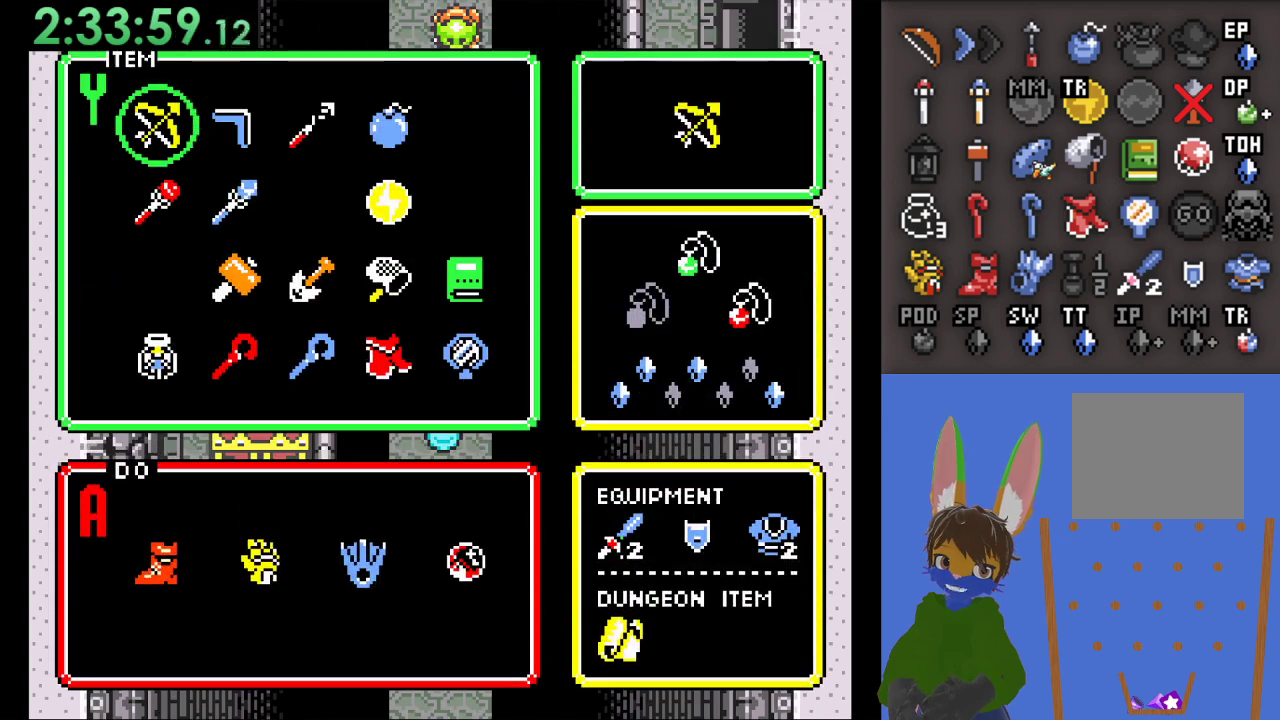
{"buttons": [], "left_stick": "right", "right_stick": "center", "events": [[133, "left_stick", "right"], [233, "left_stick", "center"], [333, "left_stick", "right"], [400, "left_stick", "center"], [467, "left_stick", "right"]]}
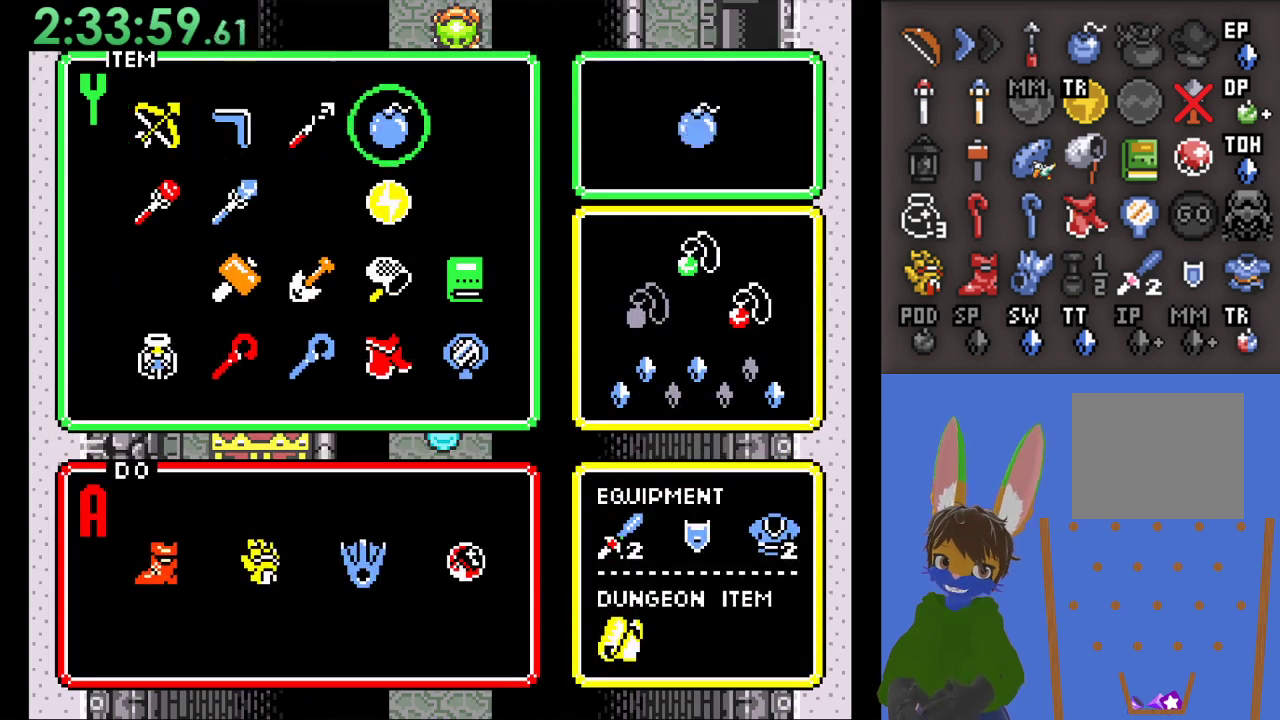
{"buttons": [], "left_stick": "center", "right_stick": "center", "events": [[100, "START", "down"], [100, "left_stick", "center"], [267, "START", "up"]]}
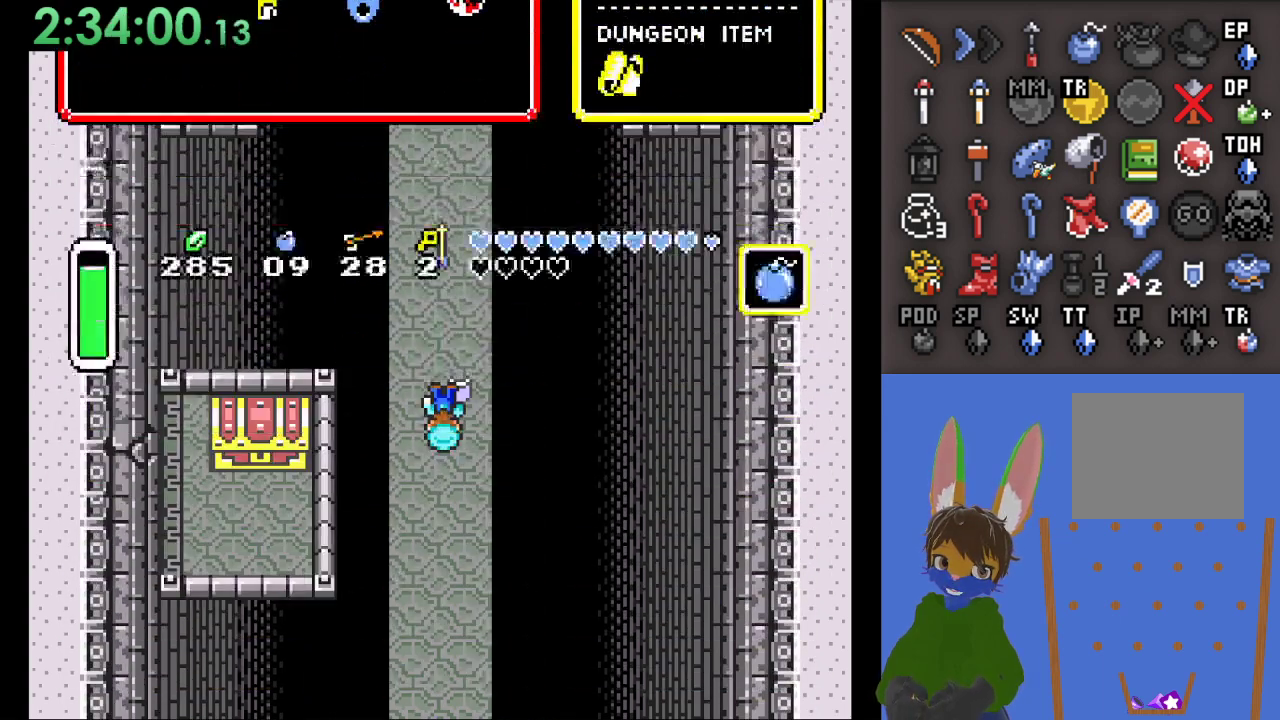
{"buttons": ["CIRCLE"], "left_stick": "center", "right_stick": "center", "events": [[233, "SQUARE", "down"], [300, "SQUARE", "up"], [367, "CIRCLE", "down"]]}
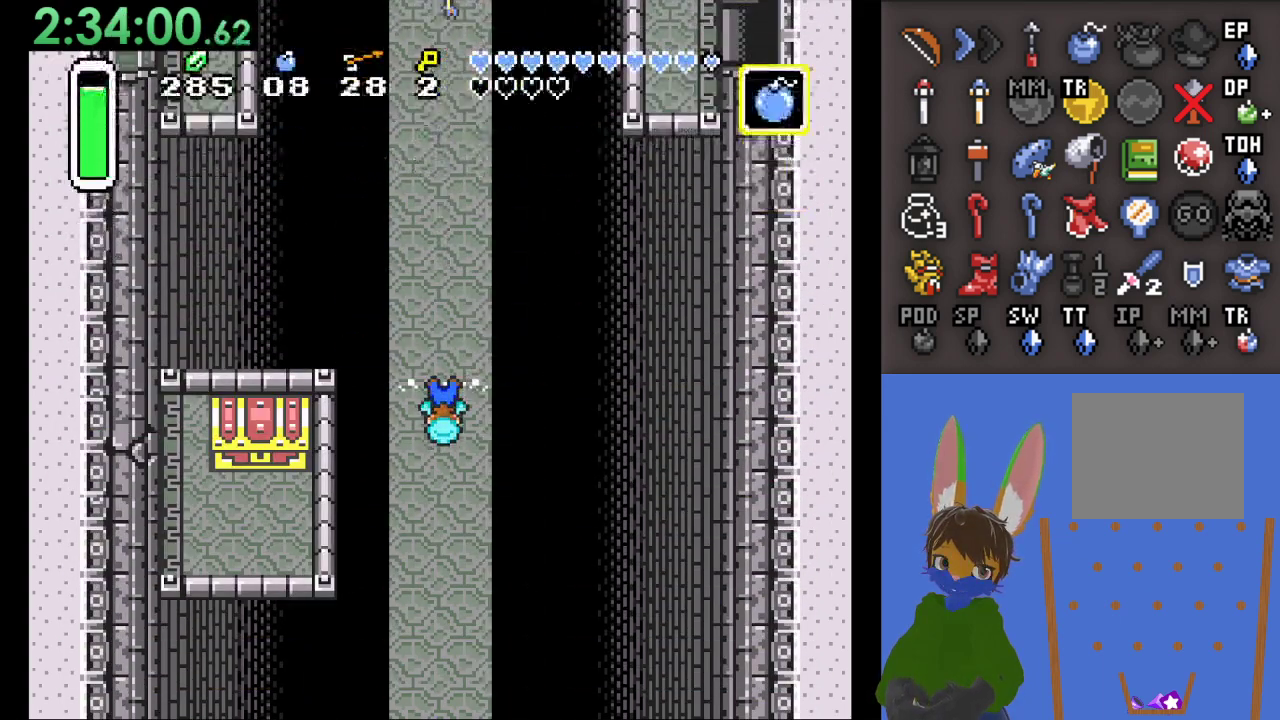
{"buttons": [], "left_stick": "center", "right_stick": "center", "events": [[100, "CIRCLE", "up"]]}
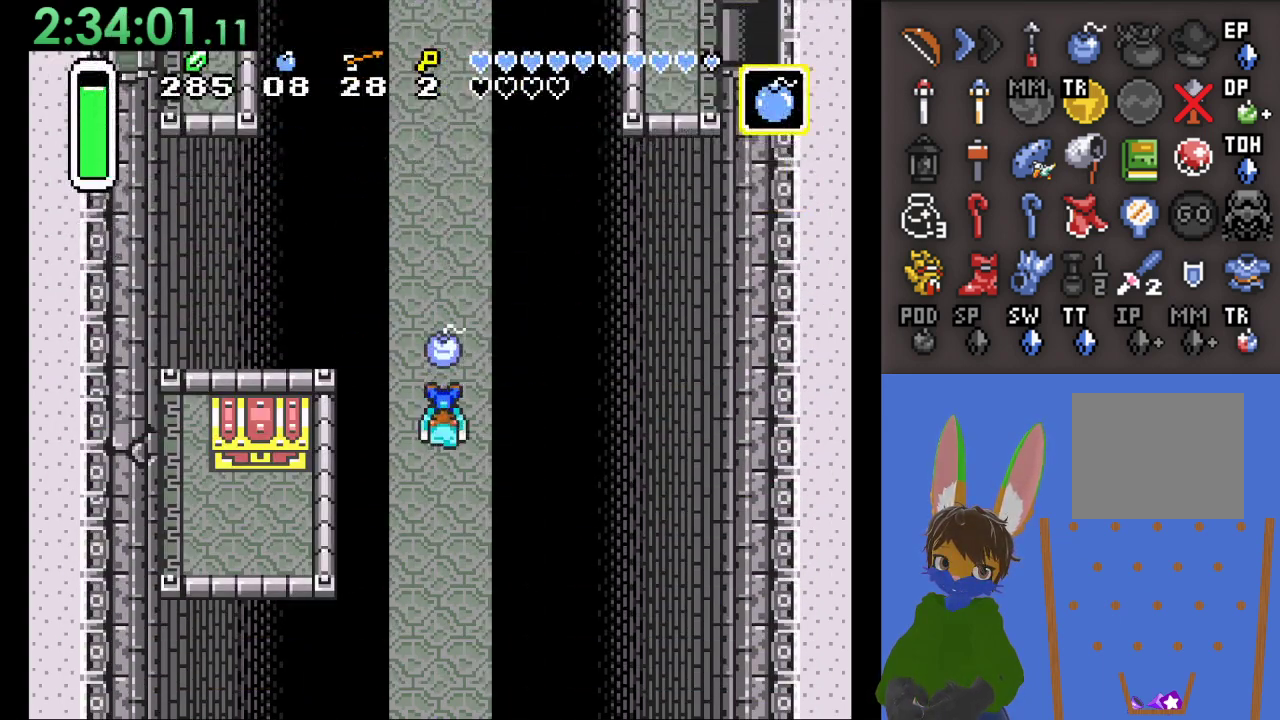
{"buttons": [], "left_stick": "up-right", "right_stick": "center", "events": [[33, "left_stick", "left"], [133, "left_stick", "center"], [200, "CIRCLE", "down"], [300, "CIRCLE", "up"], [500, "left_stick", "up-right"]]}
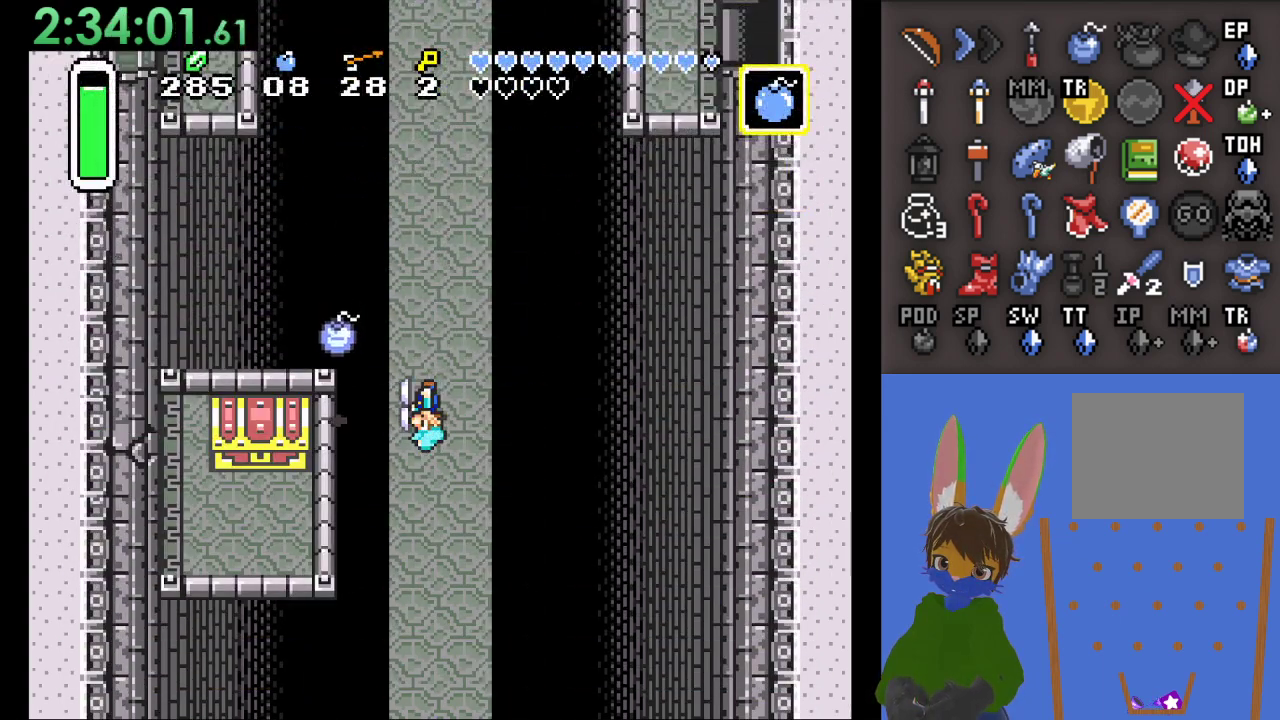
{"buttons": [], "left_stick": "down", "right_stick": "center", "events": [[333, "left_stick", "down-right"], [467, "left_stick", "down"]]}
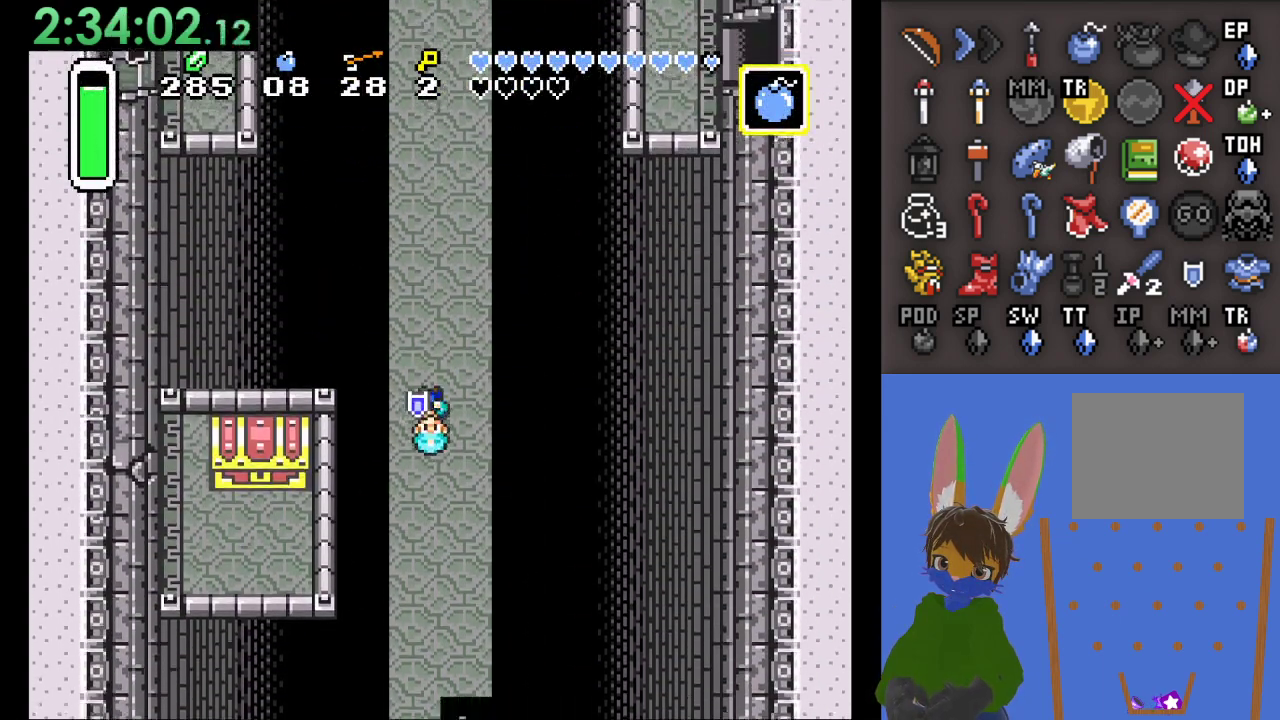
{"buttons": [], "left_stick": "center", "right_stick": "center", "events": [[133, "SQUARE", "down"], [133, "left_stick", "center"], [233, "SQUARE", "up"], [300, "CIRCLE", "down"], [467, "CIRCLE", "up"]]}
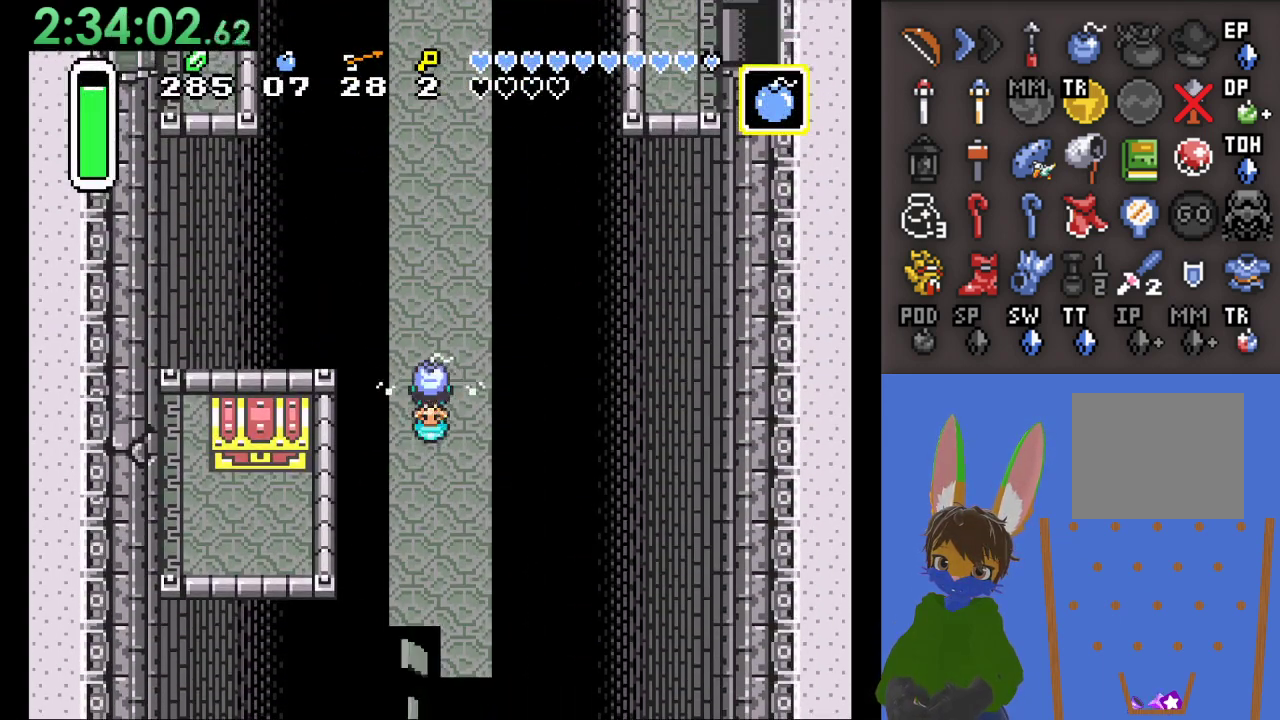
{"buttons": ["CIRCLE"], "left_stick": "center", "right_stick": "center", "events": [[200, "left_stick", "down"], [467, "CIRCLE", "down"], [467, "left_stick", "center"]]}
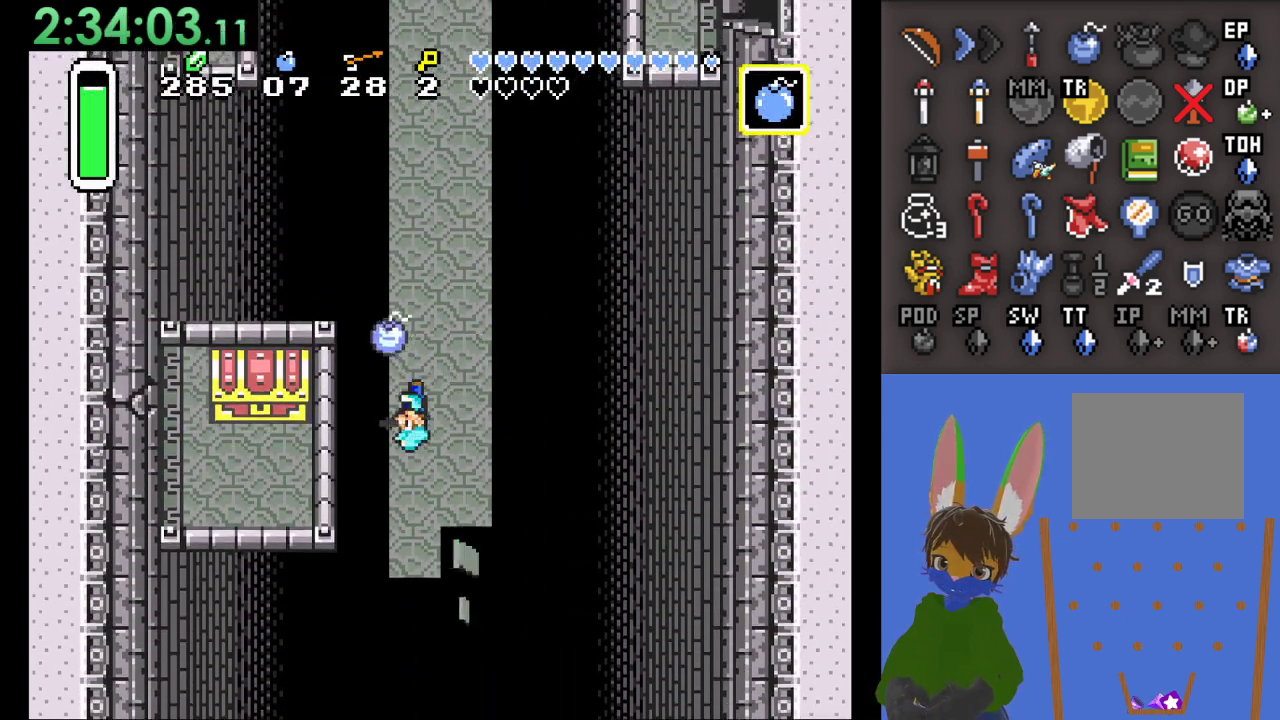
{"buttons": [], "left_stick": "up", "right_stick": "center", "events": [[67, "CIRCLE", "up"], [133, "left_stick", "up-right"], [300, "left_stick", "up"]]}
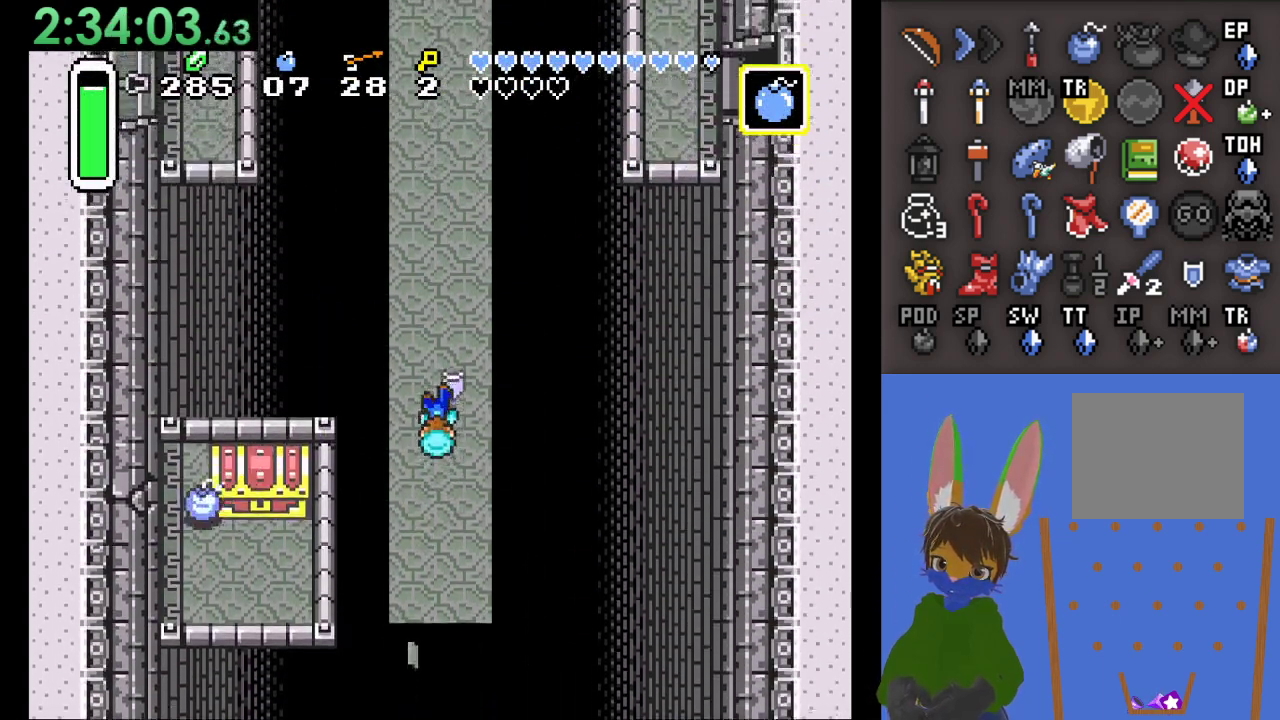
{"buttons": [], "left_stick": "up", "right_stick": "center", "events": []}
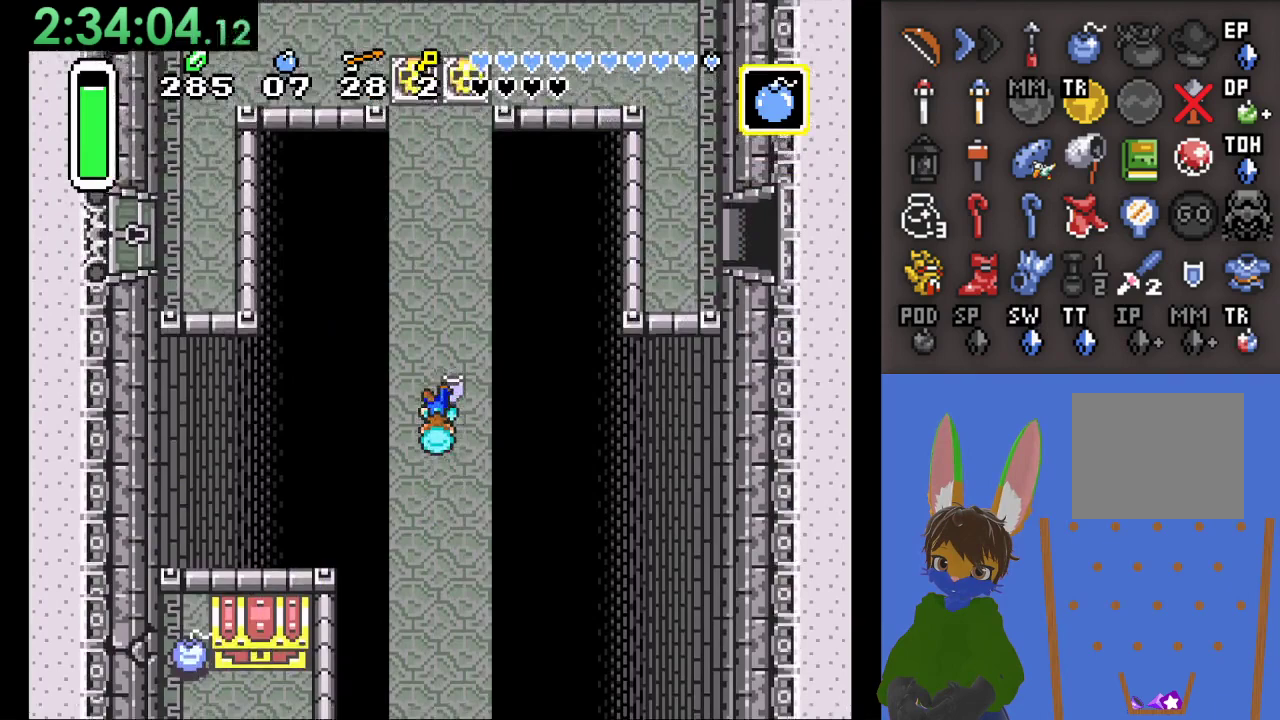
{"buttons": [], "left_stick": "up", "right_stick": "center", "events": []}
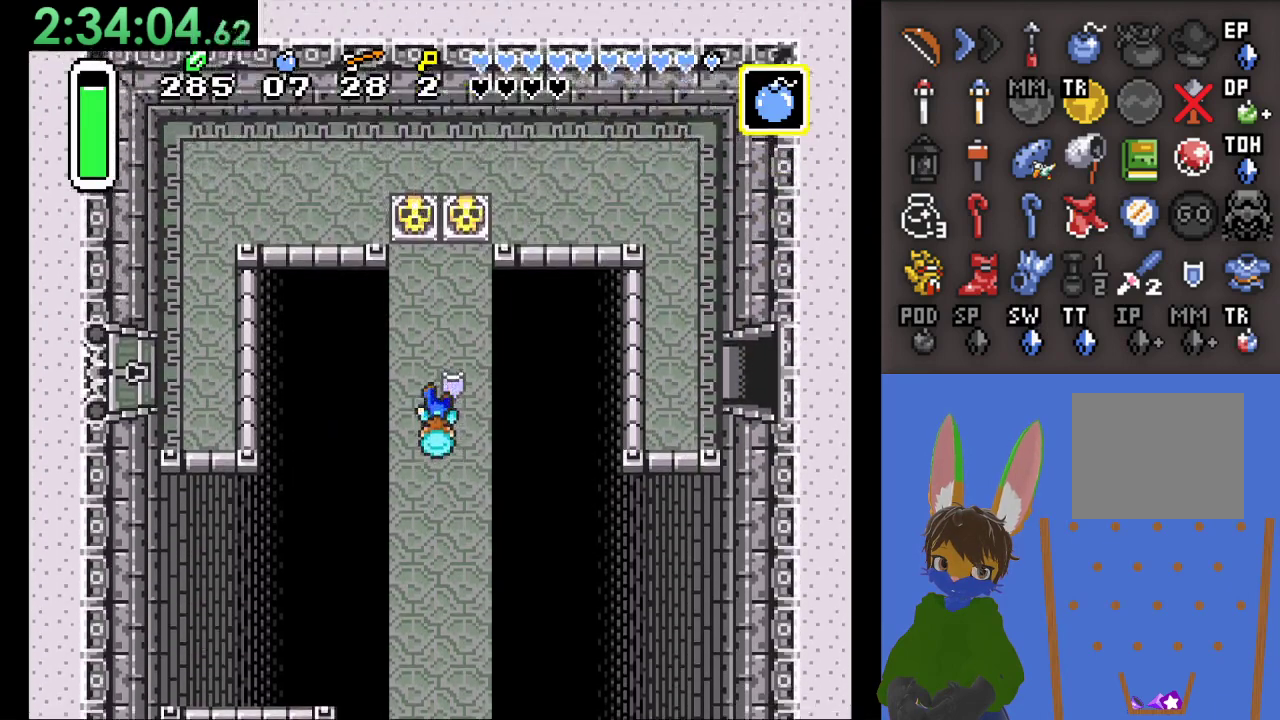
{"buttons": [], "left_stick": "up", "right_stick": "center", "events": []}
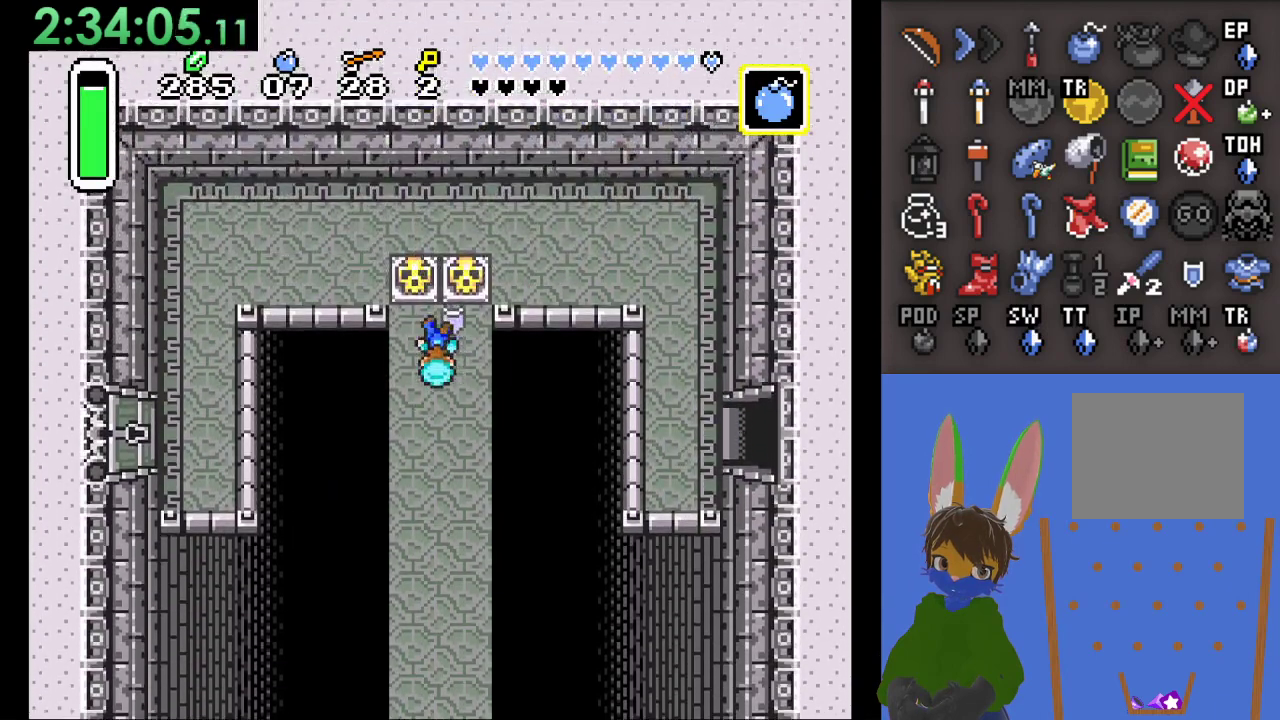
{"buttons": [], "left_stick": "up-right", "right_stick": "center", "events": [[33, "CIRCLE", "down"], [233, "CIRCLE", "up"], [333, "left_stick", "up-left"], [467, "left_stick", "up-right"]]}
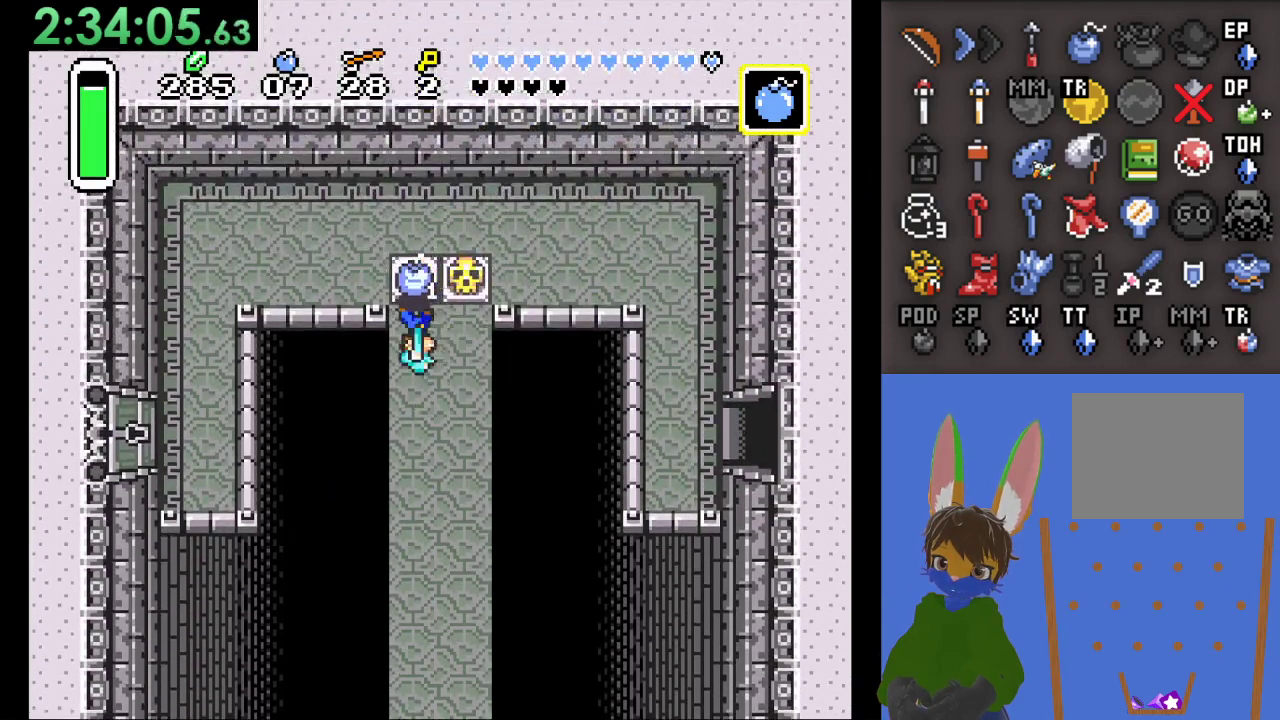
{"buttons": [], "left_stick": "right", "right_stick": "center", "events": [[67, "CIRCLE", "down"], [100, "left_stick", "up"], [133, "CIRCLE", "up"], [233, "CIRCLE", "down"], [300, "left_stick", "up-right"], [367, "CIRCLE", "up"], [500, "left_stick", "right"]]}